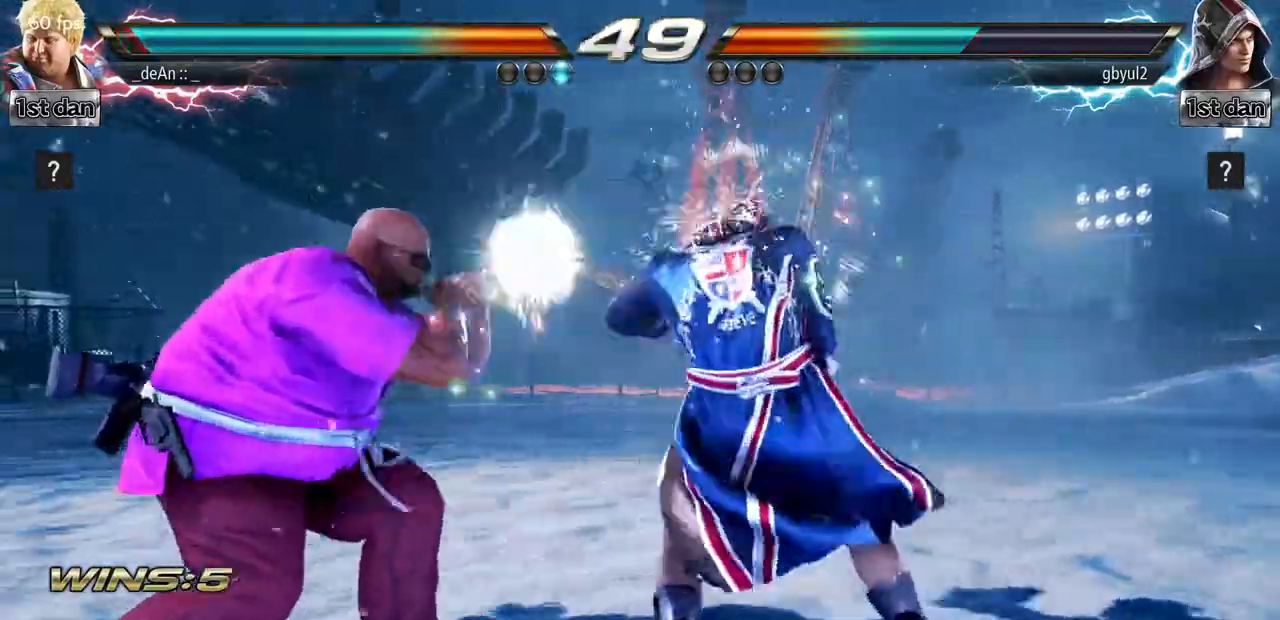
Gameplay with a controller (arcade stick); each line is a JSON object with the inputs held at the frame after it. "events" lists button and stick changes between this image and that frame as [ms after this image, input, new state], when the widget could be followed in between. Not read: L3 R3.
{"buttons": [], "left_stick": "down"}
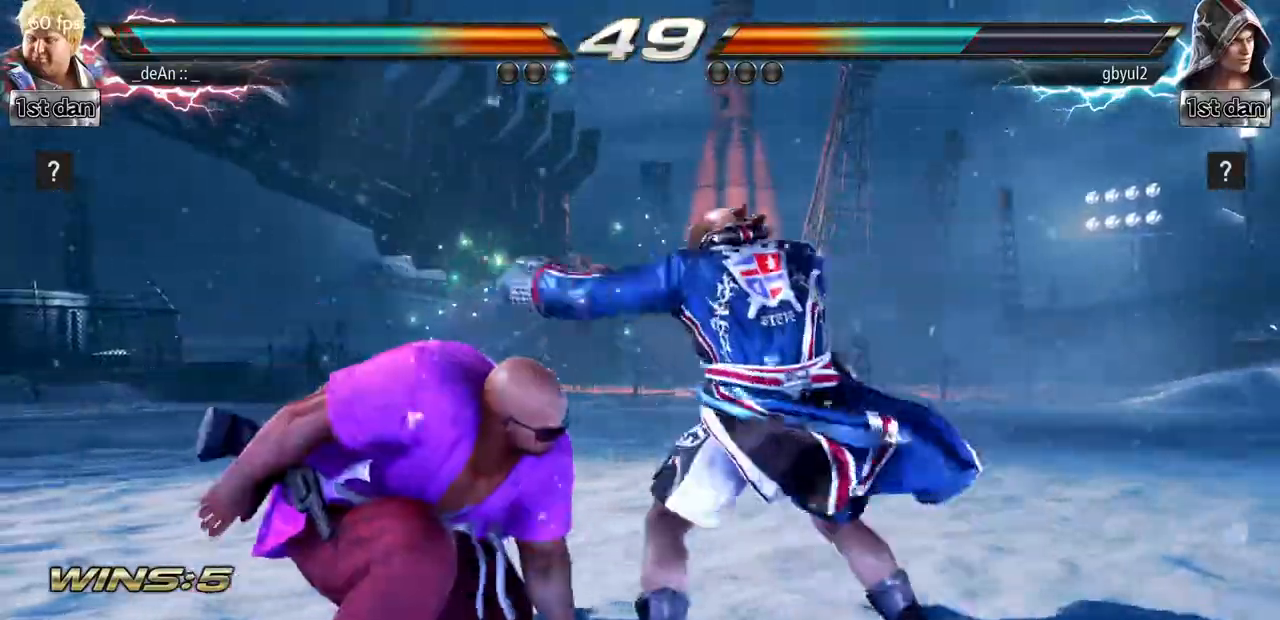
{"buttons": [], "left_stick": "center", "events": [[50, "TRIANGLE", "down"], [50, "left_stick", "center"], [133, "SQUARE", "down"], [183, "TRIANGLE", "up"], [350, "SQUARE", "up"]]}
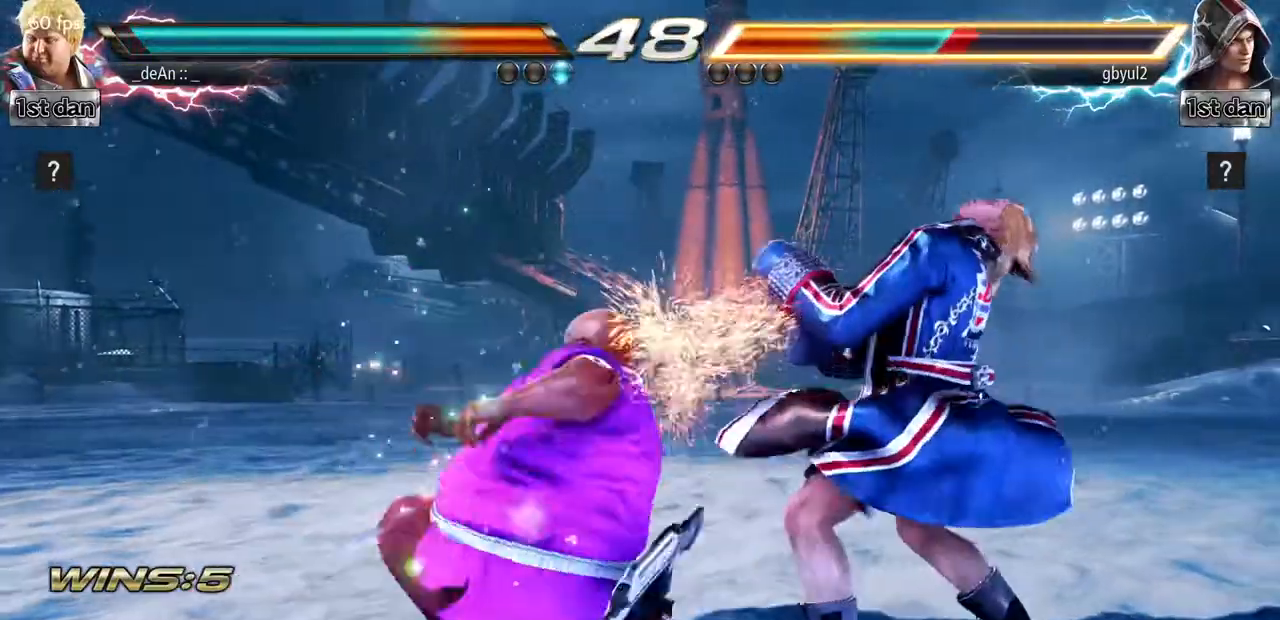
{"buttons": [], "left_stick": "center", "events": []}
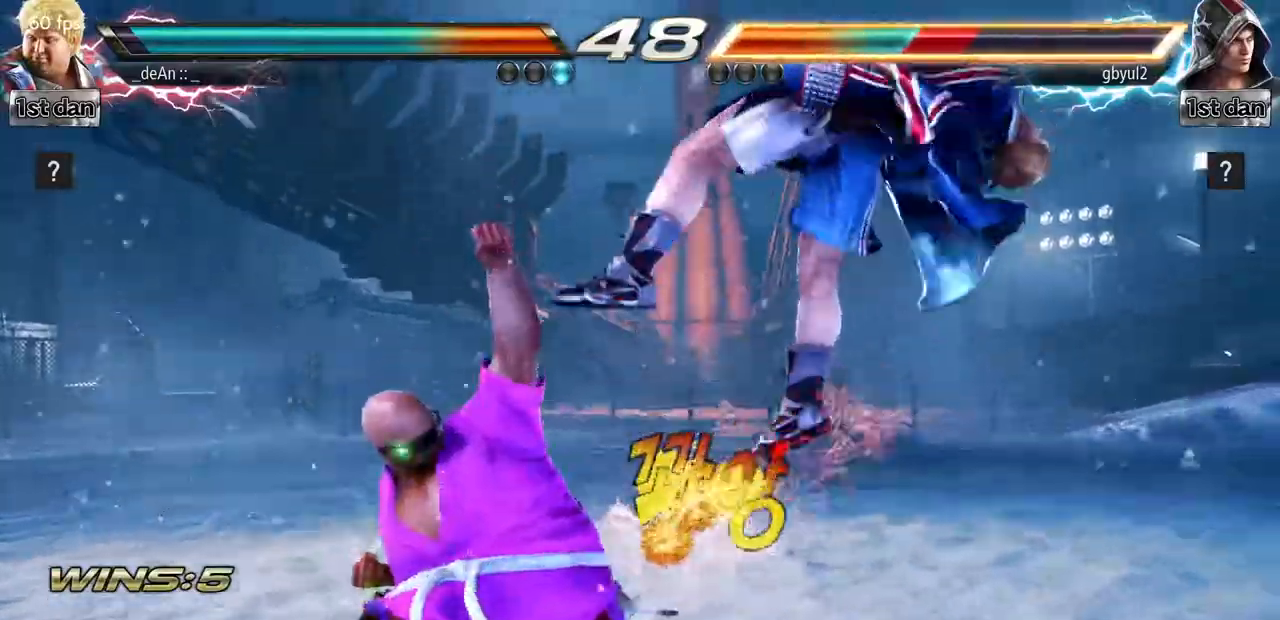
{"buttons": [], "left_stick": "center", "events": [[183, "left_stick", "down-left"], [250, "TRIANGLE", "down"], [400, "TRIANGLE", "up"], [450, "left_stick", "center"]]}
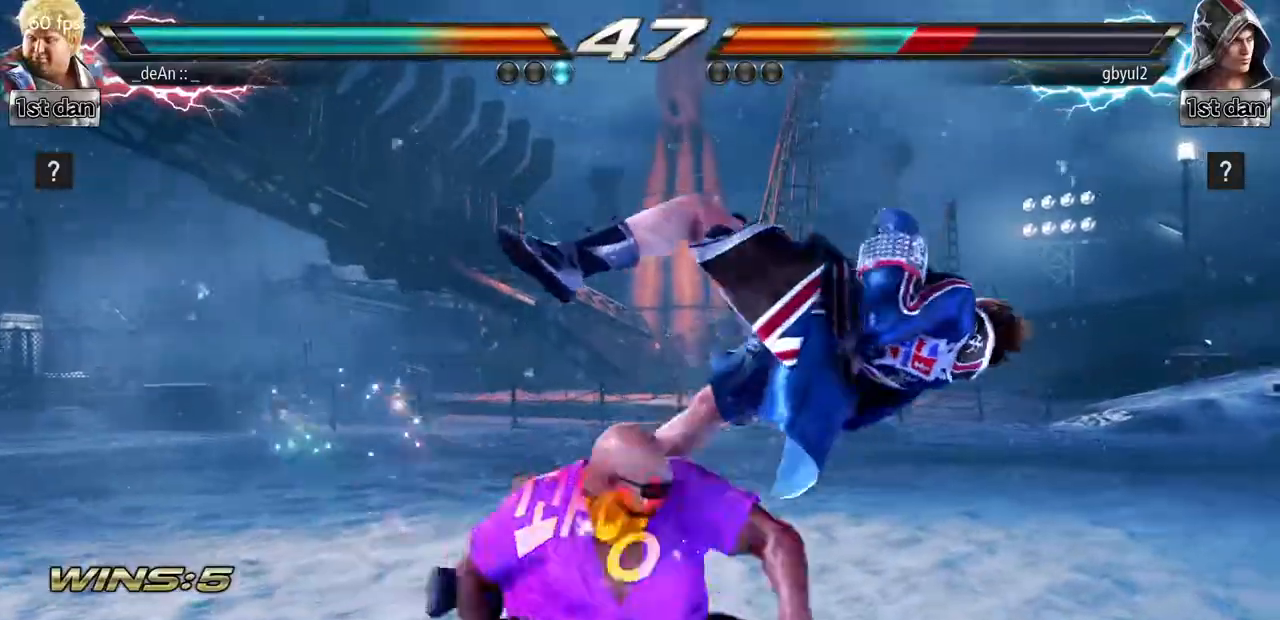
{"buttons": ["CIRCLE"], "left_stick": "left", "events": [[217, "left_stick", "left"], [484, "CIRCLE", "down"]]}
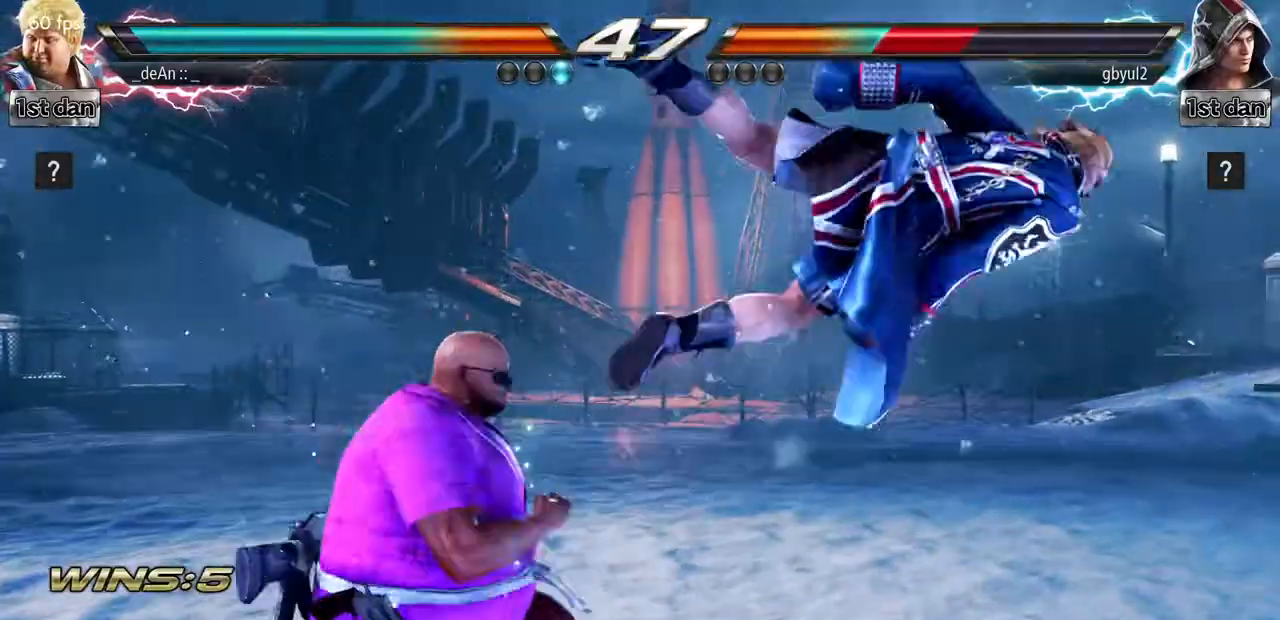
{"buttons": [], "left_stick": "center", "events": [[67, "CIRCLE", "up"], [133, "CIRCLE", "down"], [300, "CIRCLE", "up"], [400, "left_stick", "center"]]}
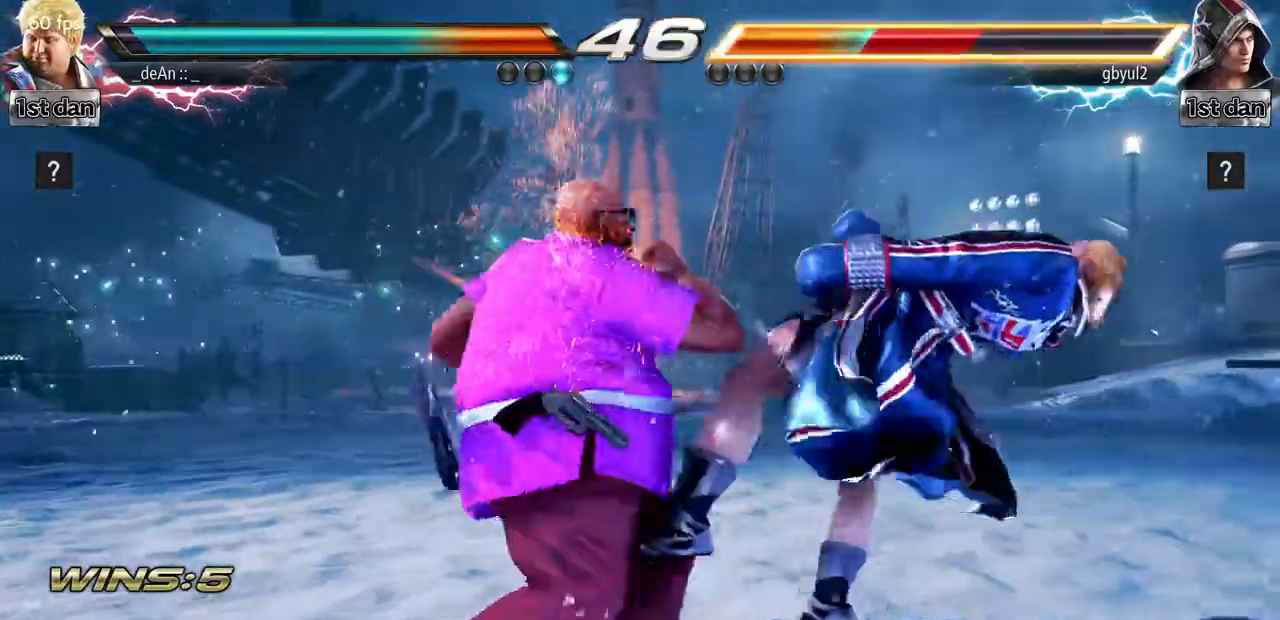
{"buttons": [], "left_stick": "center", "events": []}
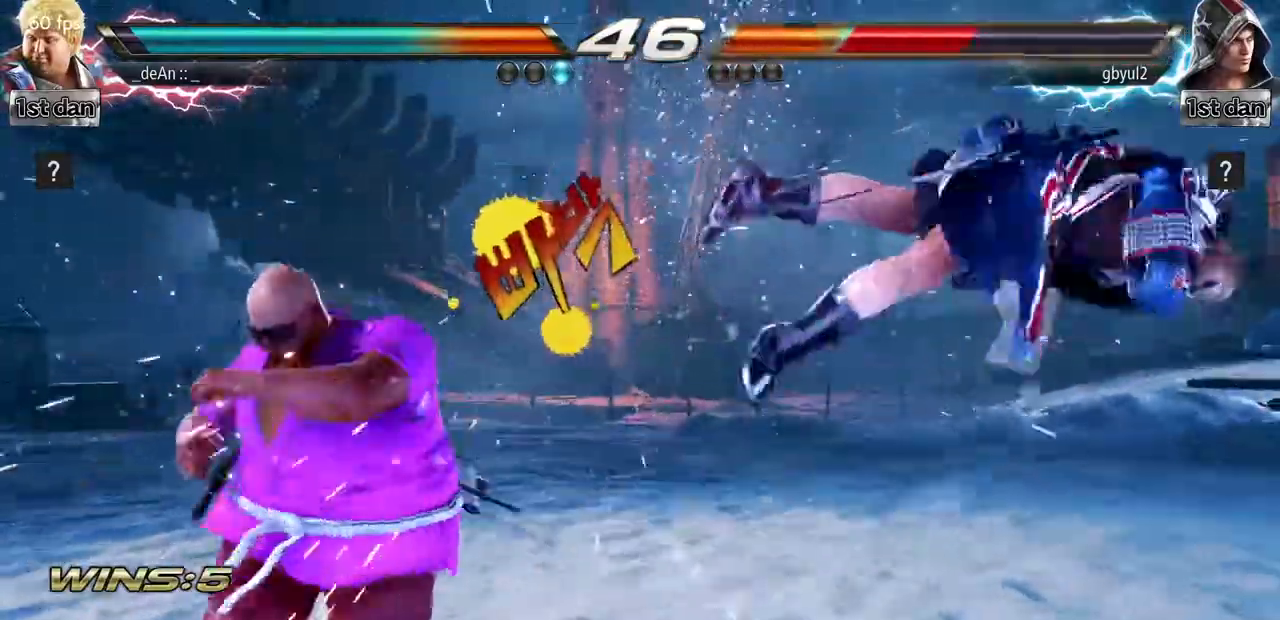
{"buttons": ["CROSS"], "left_stick": "right", "events": [[133, "left_stick", "right"], [200, "left_stick", "center"], [300, "left_stick", "right"], [484, "CROSS", "down"]]}
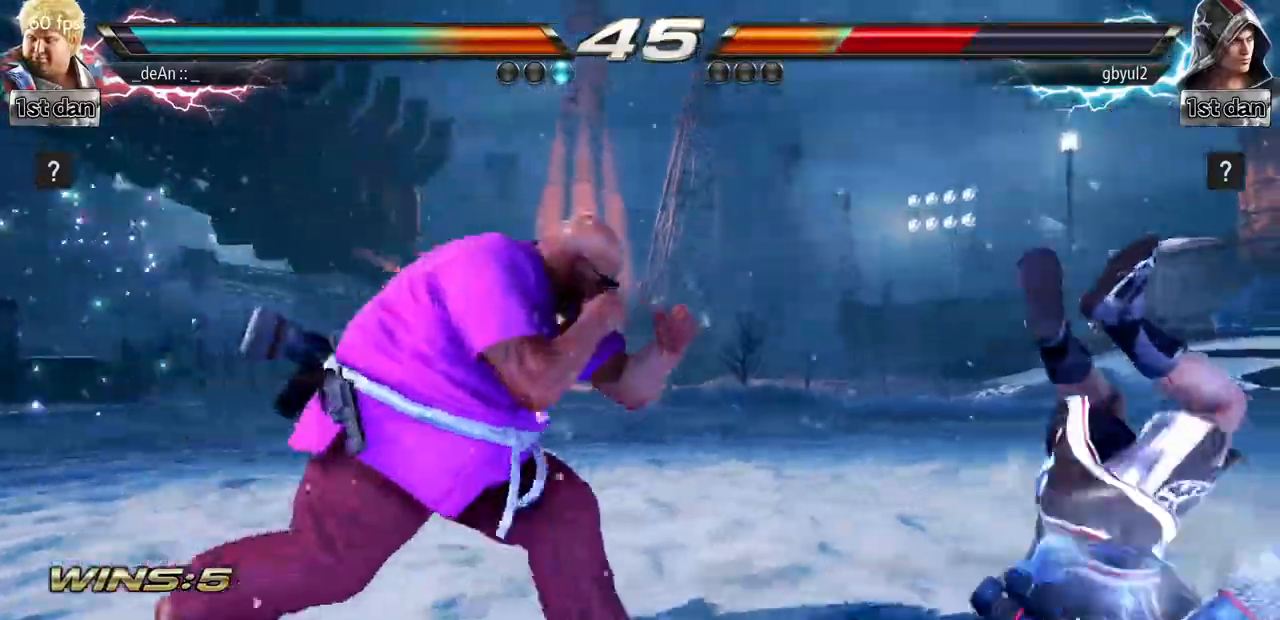
{"buttons": [], "left_stick": "center", "events": [[217, "CROSS", "up"], [234, "left_stick", "center"]]}
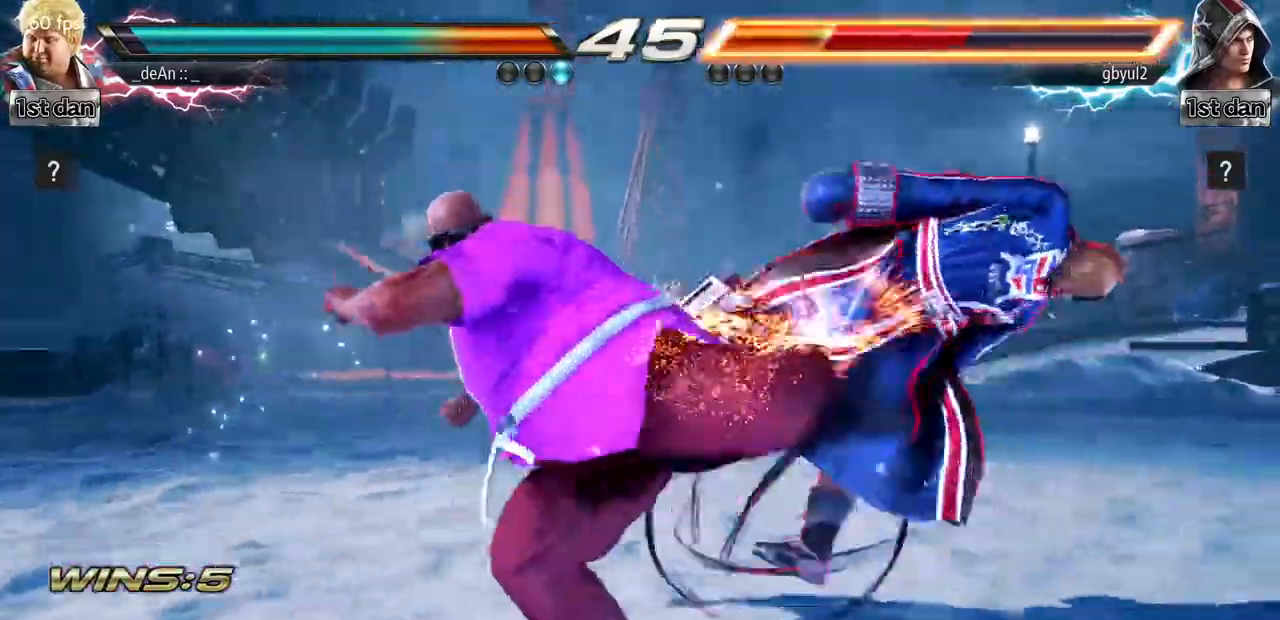
{"buttons": [], "left_stick": "center", "events": [[334, "left_stick", "right"], [434, "left_stick", "center"]]}
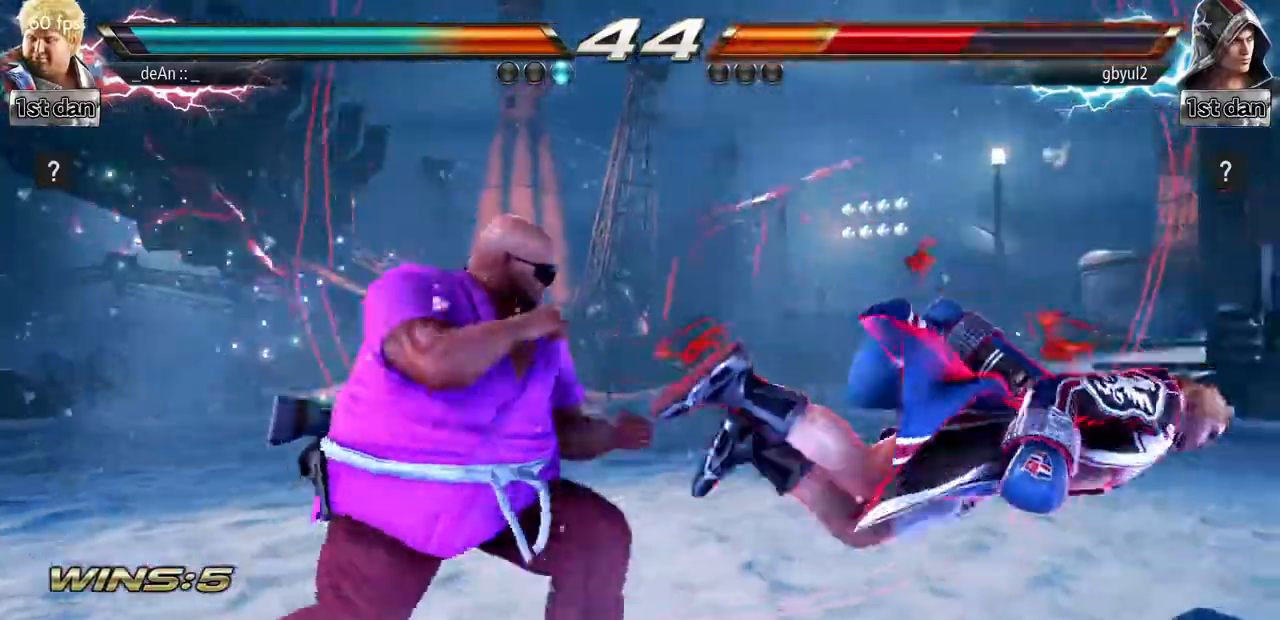
{"buttons": [], "left_stick": "center", "events": [[16, "left_stick", "right"], [200, "left_stick", "center"], [250, "left_stick", "down-left"], [283, "CIRCLE", "down"], [283, "CROSS", "down"], [350, "CIRCLE", "up"], [367, "CROSS", "up"], [450, "left_stick", "center"]]}
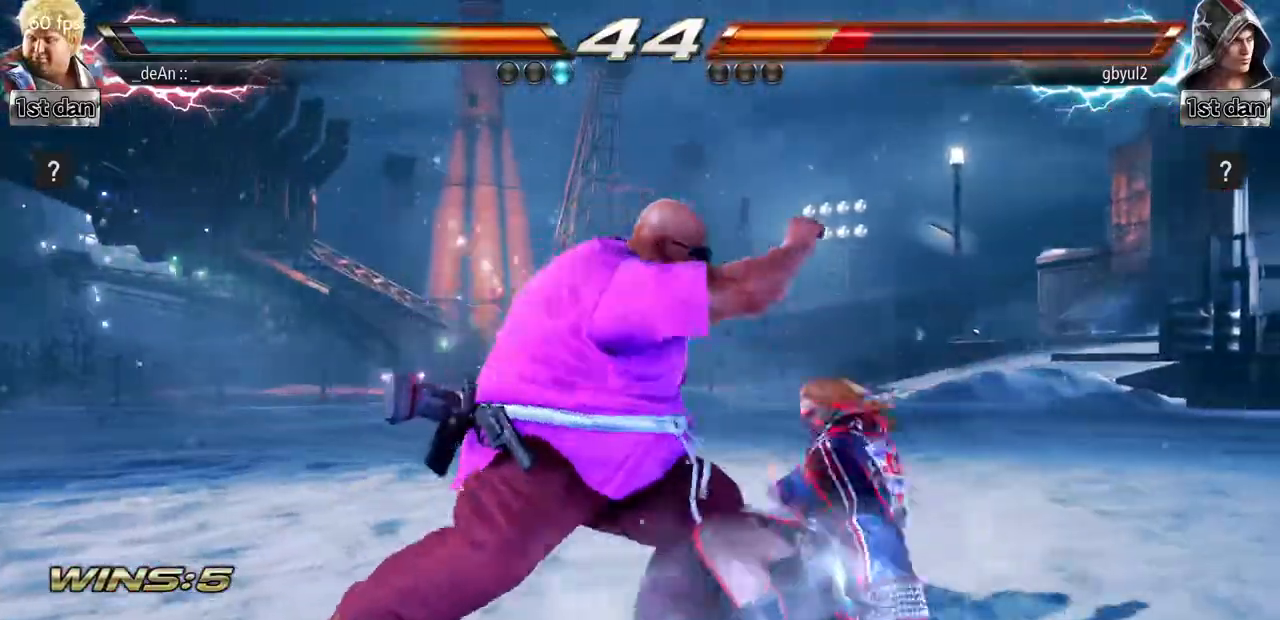
{"buttons": ["CIRCLE"], "left_stick": "center", "events": [[50, "CIRCLE", "down"], [134, "CIRCLE", "up"], [184, "CIRCLE", "down"], [300, "CIRCLE", "up"], [334, "CIRCLE", "down"], [451, "CIRCLE", "up"], [484, "CIRCLE", "down"]]}
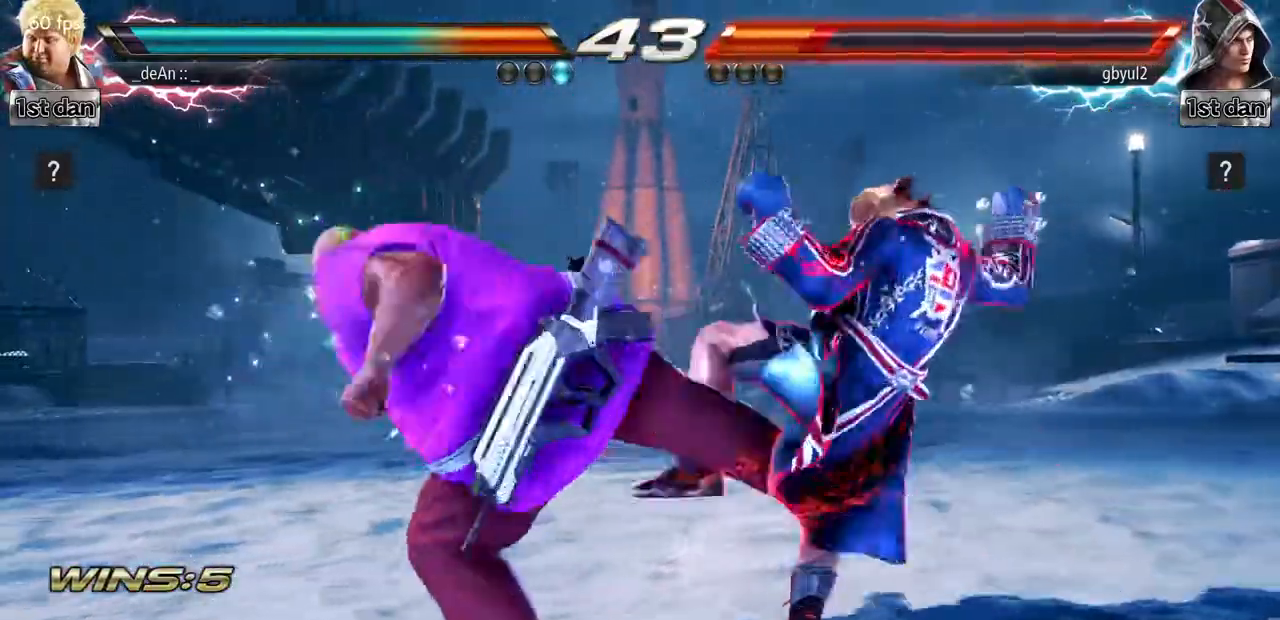
{"buttons": [], "left_stick": "center", "events": [[317, "CIRCLE", "up"]]}
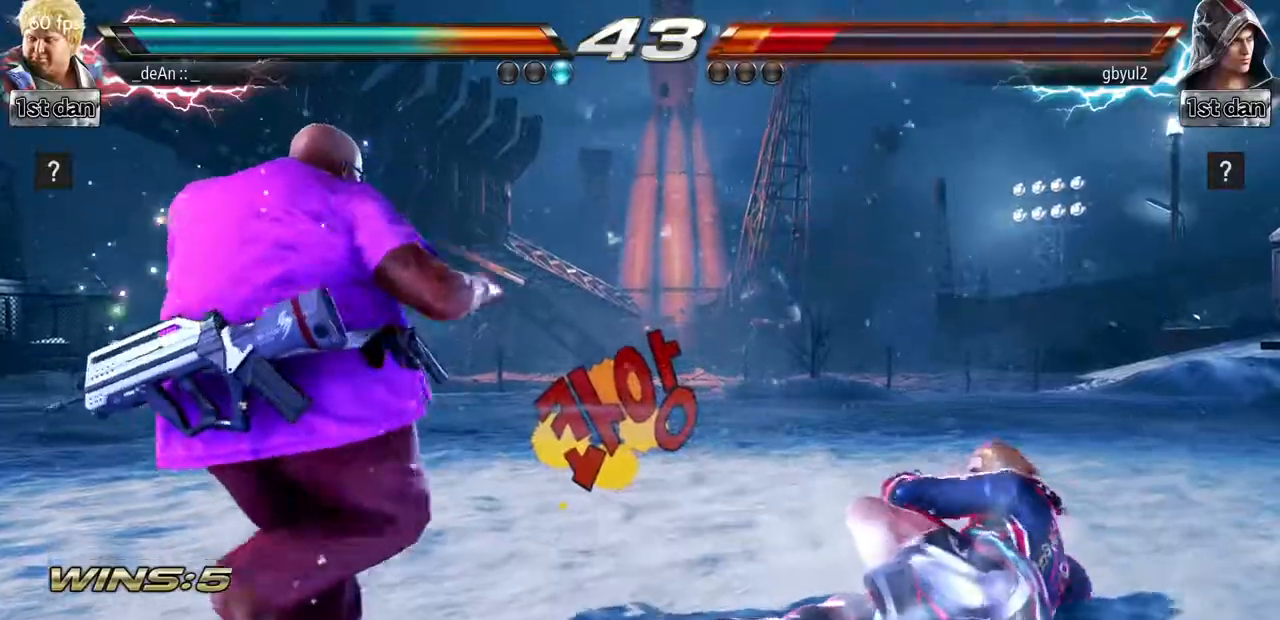
{"buttons": [], "left_stick": "right", "events": [[167, "left_stick", "right"], [234, "left_stick", "center"], [317, "left_stick", "right"], [384, "TRIANGLE", "down"], [467, "TRIANGLE", "up"]]}
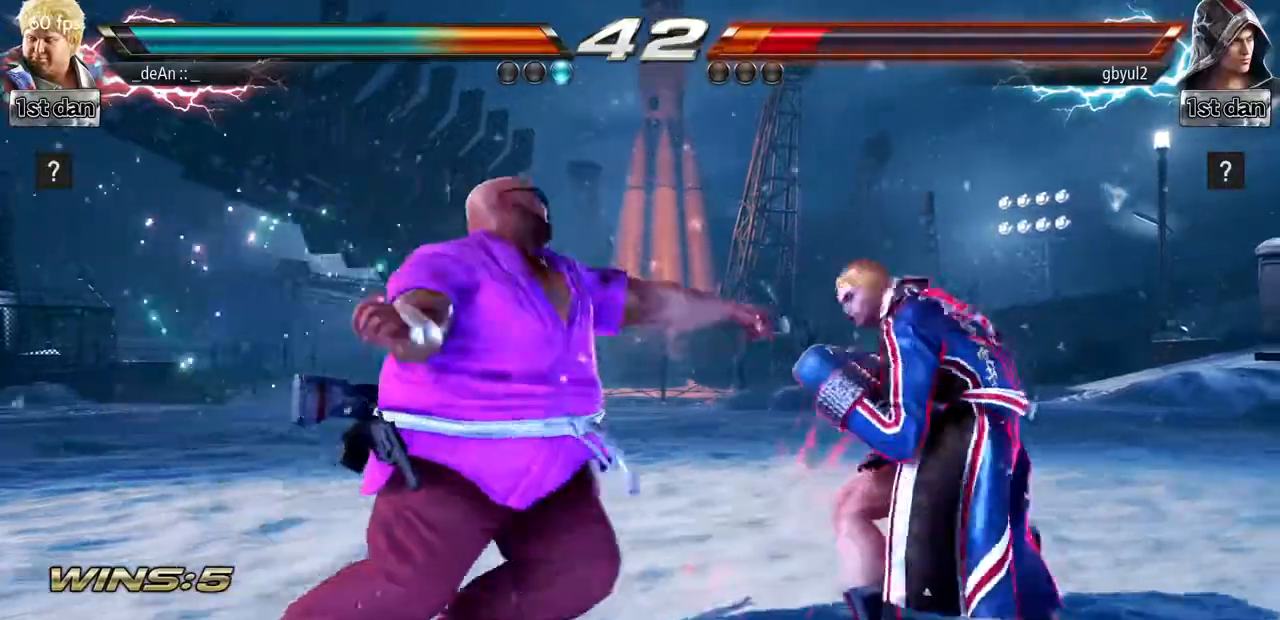
{"buttons": [], "left_stick": "center", "events": [[133, "left_stick", "center"]]}